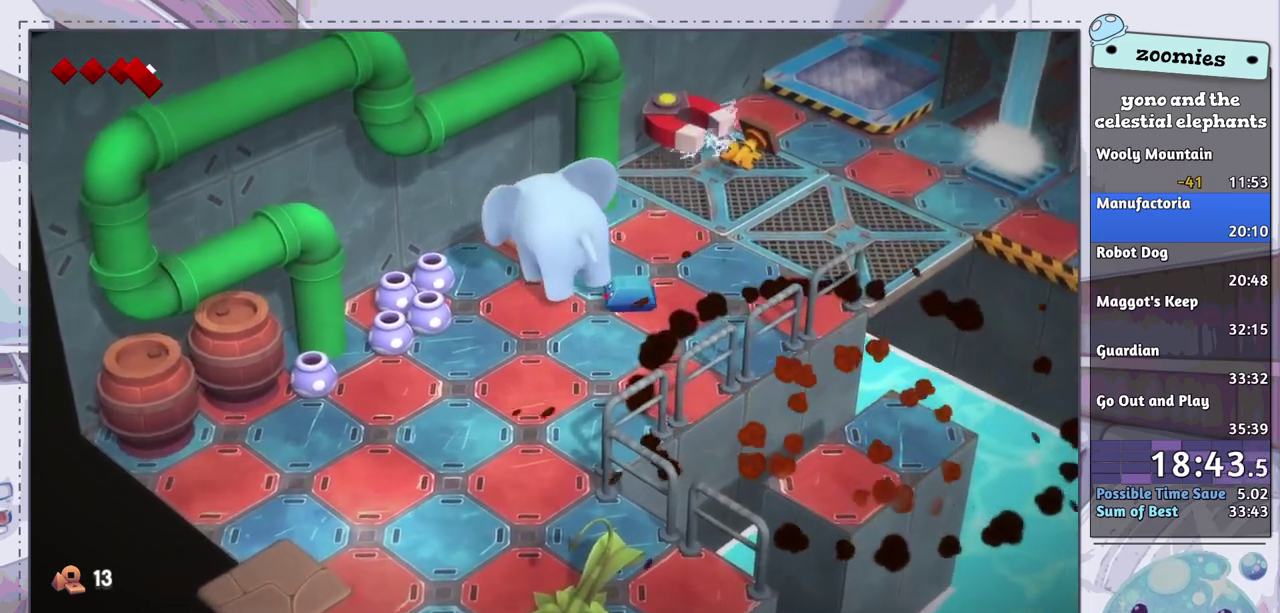
Gameplay with a controller (PlayStation layout); each line is a JSON object with the inputs held at the frame after it (dt_ms = milliseconds from this image to that frame). "events" lists button and stick changes between this image and that frame as [ms after this image, input, new state], when the widget could be followed in between.
{"dt_ms": 600, "buttons": [], "left_stick": "up-right", "right_stick": "center", "events": [[83, "left_stick", "right"], [367, "left_stick", "up-right"]]}
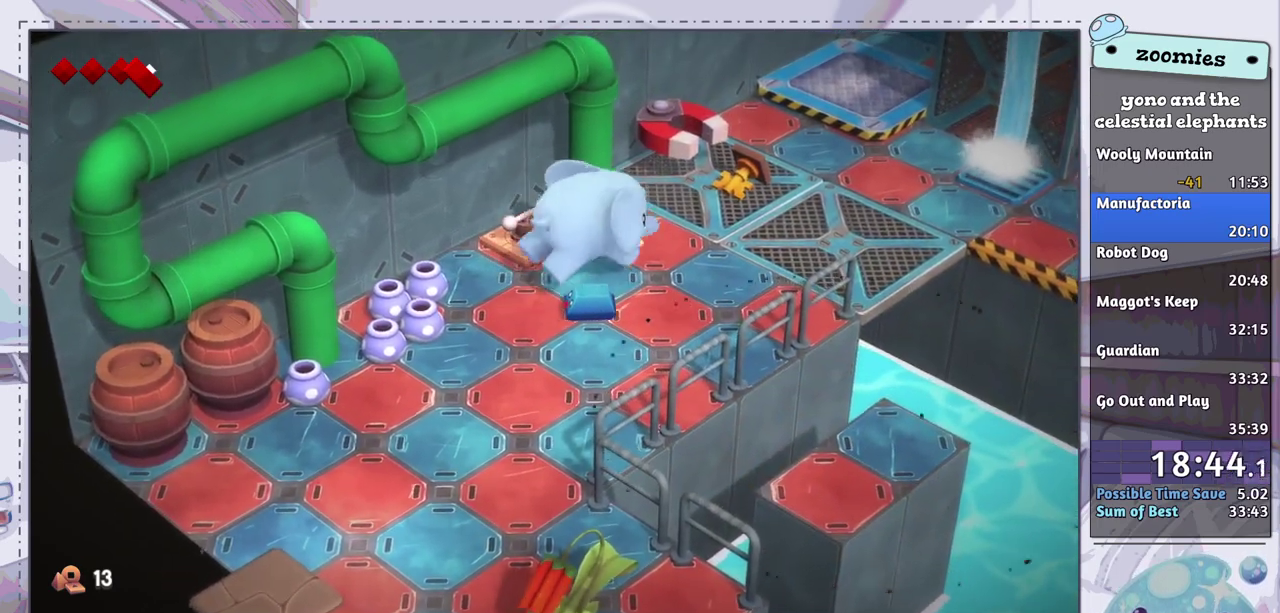
{"dt_ms": 600, "buttons": ["SQUARE"], "left_stick": "up-right", "right_stick": "center", "events": [[550, "SQUARE", "down"]]}
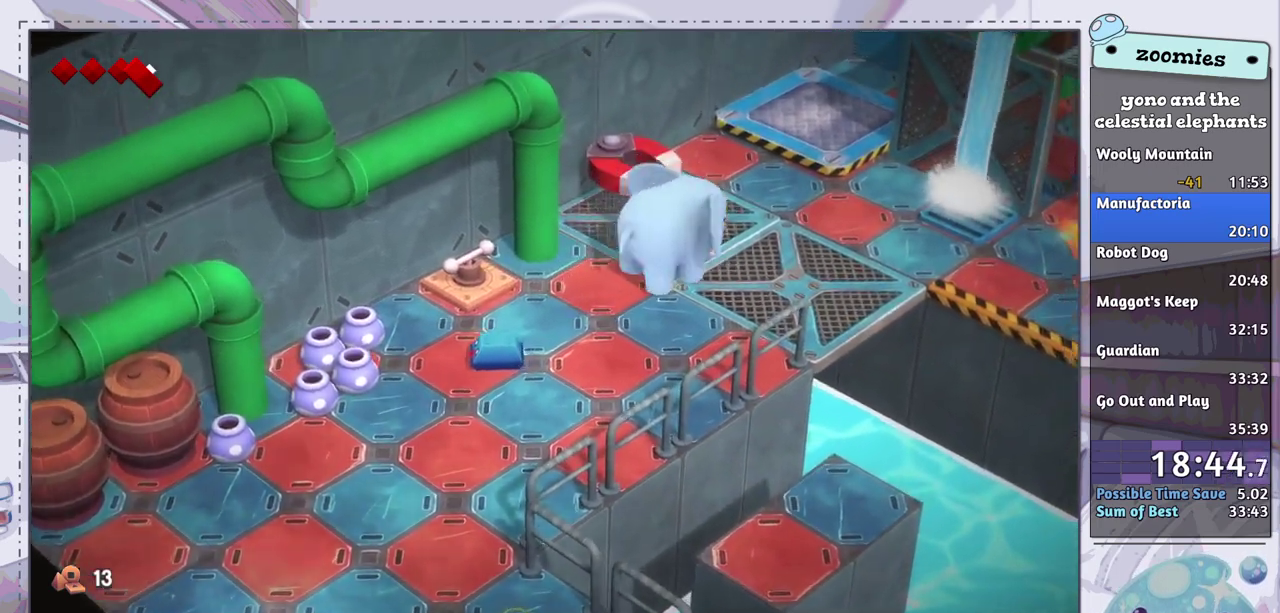
{"dt_ms": 400, "buttons": [], "left_stick": "right", "right_stick": "center", "events": [[17, "SQUARE", "up"], [67, "left_stick", "right"]]}
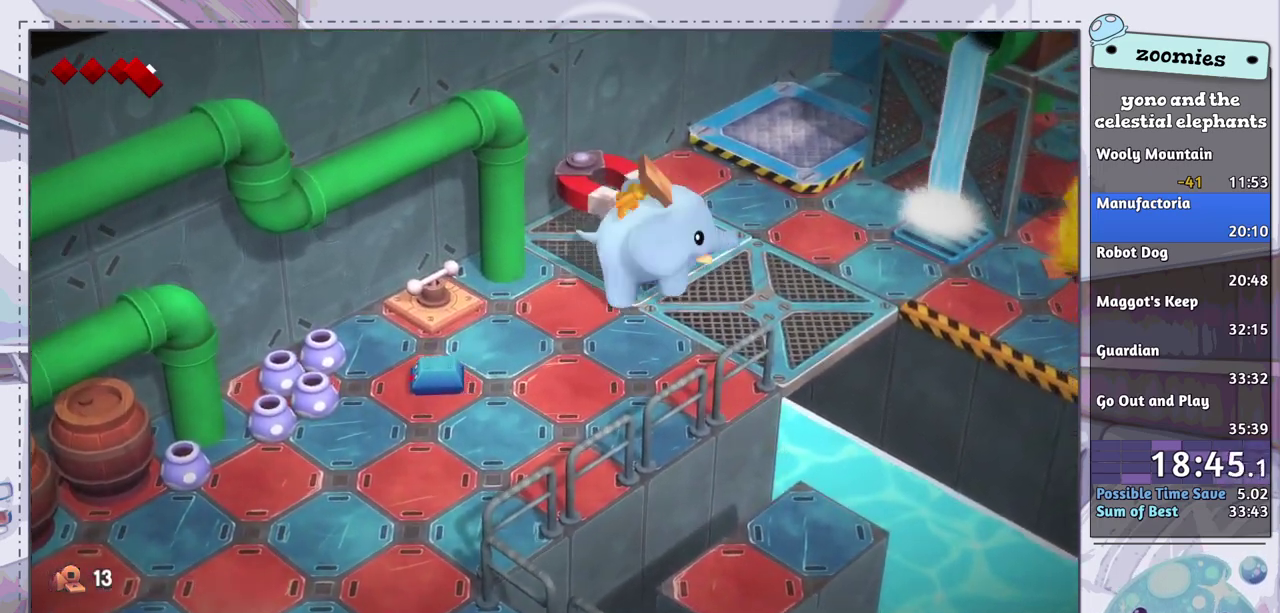
{"dt_ms": 500, "buttons": [], "left_stick": "right", "right_stick": "center", "events": []}
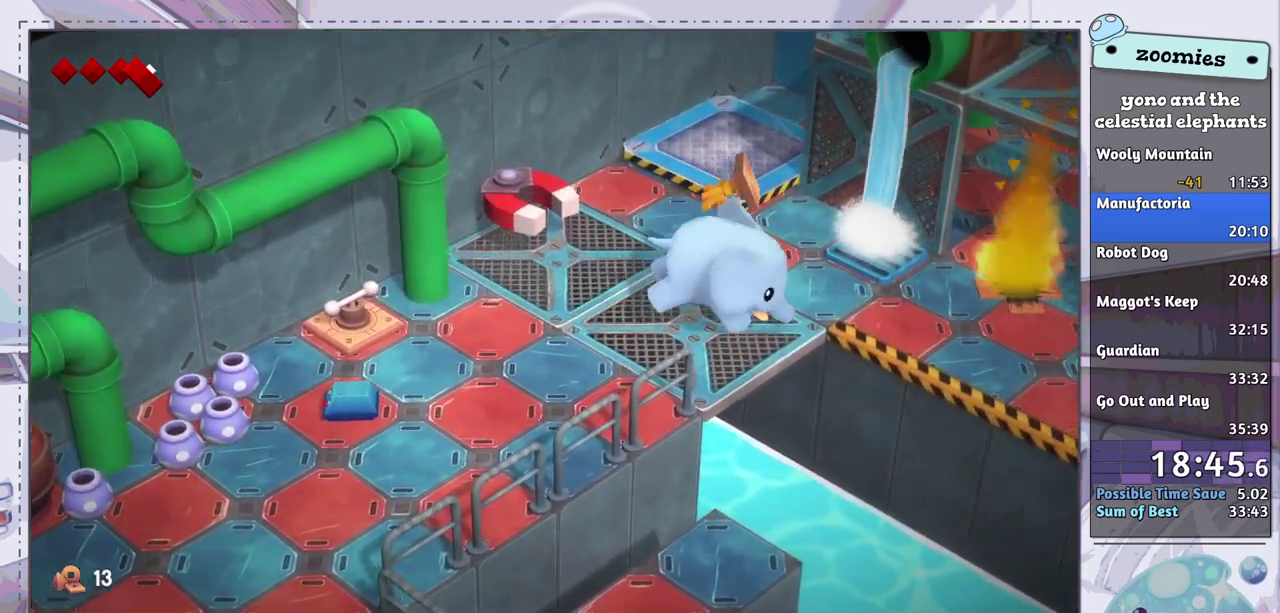
{"dt_ms": 500, "buttons": [], "left_stick": "right", "right_stick": "center", "events": []}
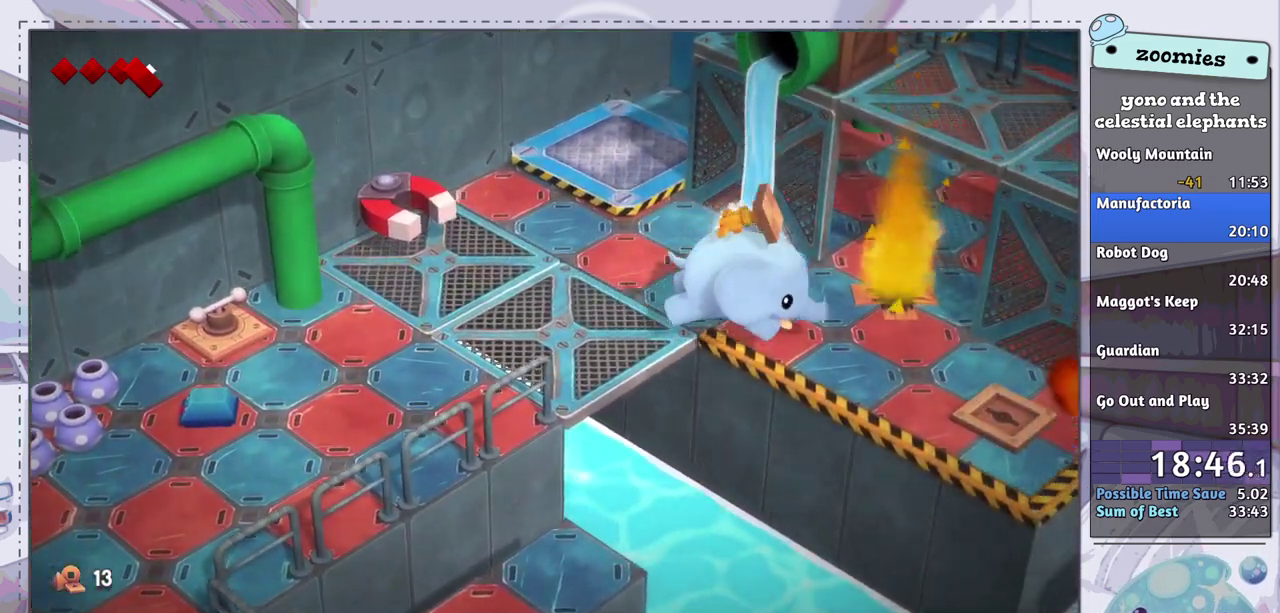
{"dt_ms": 500, "buttons": ["SQUARE"], "left_stick": "right", "right_stick": "center", "events": [[67, "left_stick", "down-right"], [417, "left_stick", "right"], [467, "SQUARE", "down"]]}
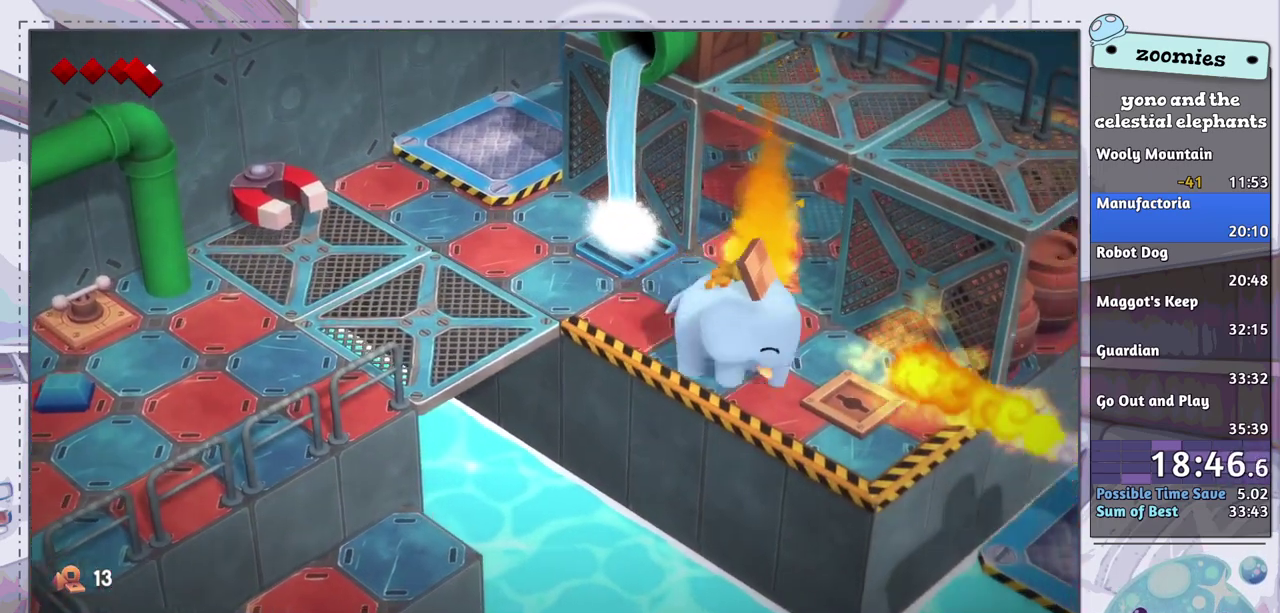
{"dt_ms": 500, "buttons": [], "left_stick": "center", "right_stick": "center", "events": [[50, "SQUARE", "up"], [67, "left_stick", "down-right"], [117, "left_stick", "center"]]}
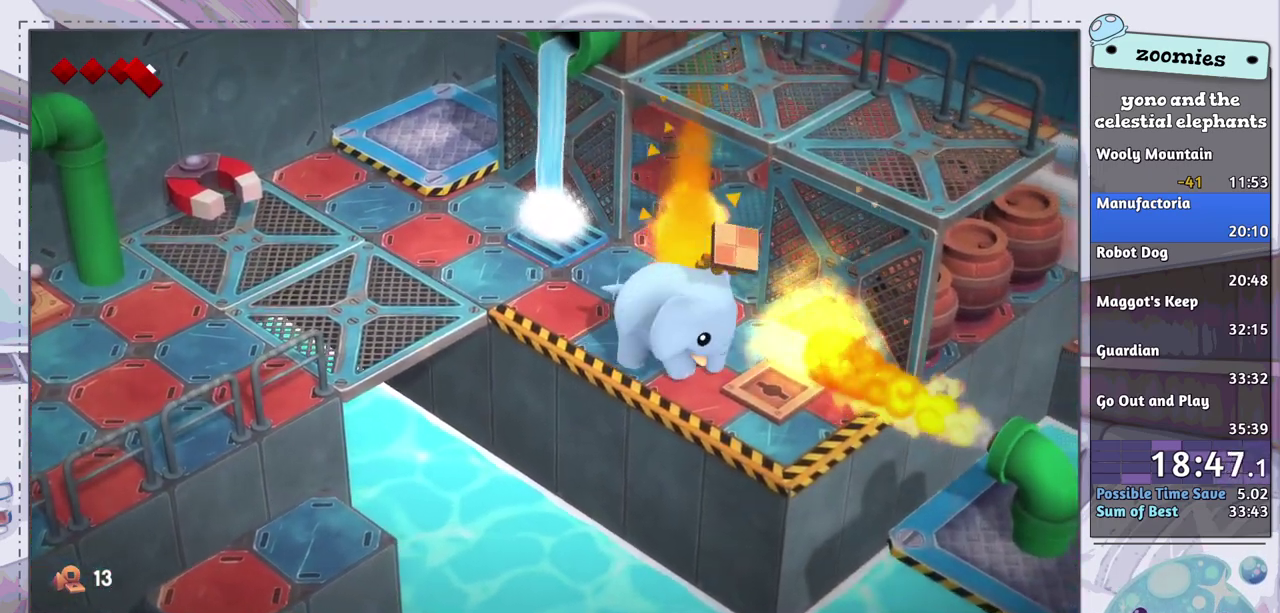
{"dt_ms": 500, "buttons": [], "left_stick": "center", "right_stick": "center", "events": []}
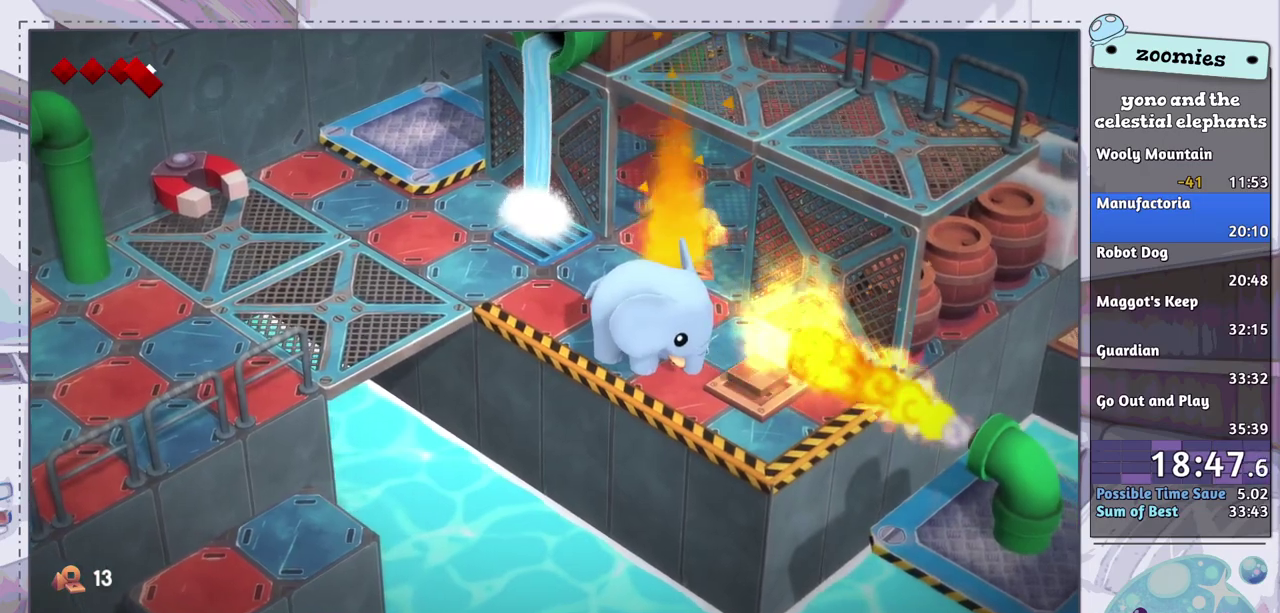
{"dt_ms": 500, "buttons": [], "left_stick": "center", "right_stick": "center", "events": []}
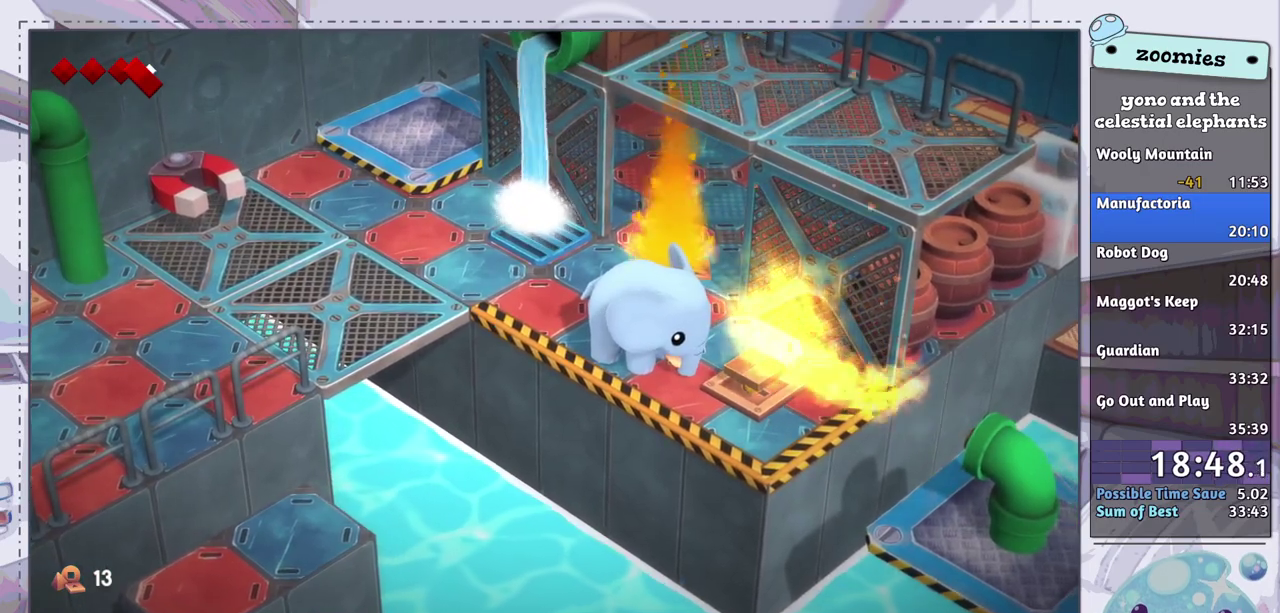
{"dt_ms": 500, "buttons": [], "left_stick": "center", "right_stick": "center", "events": []}
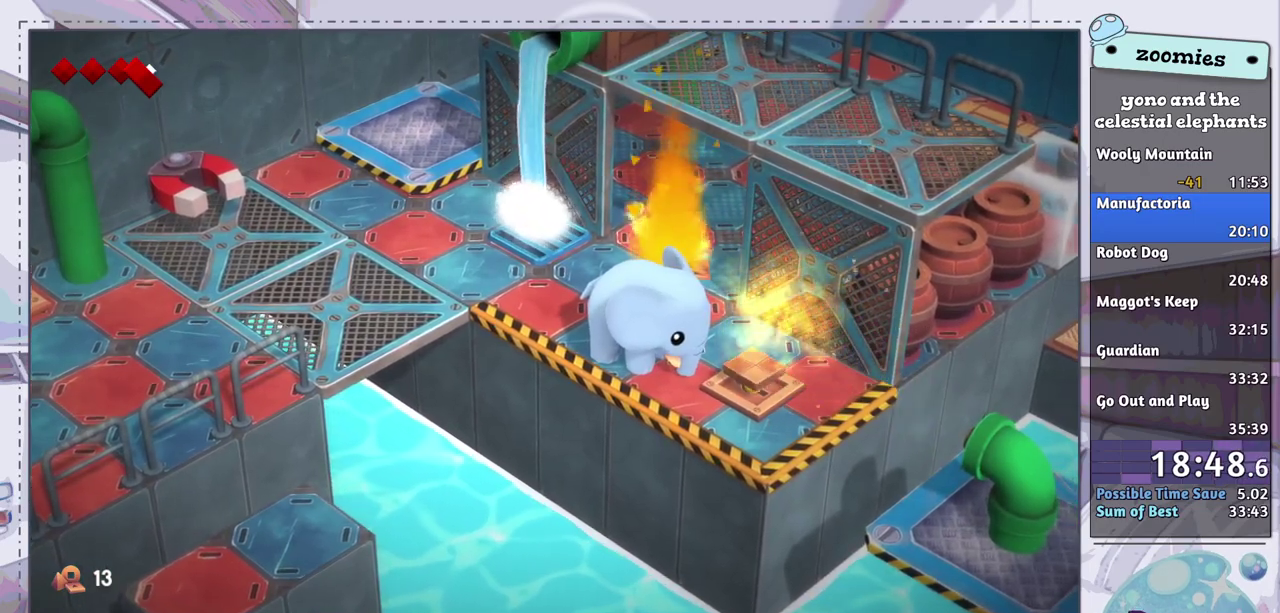
{"dt_ms": 500, "buttons": [], "left_stick": "center", "right_stick": "center", "events": []}
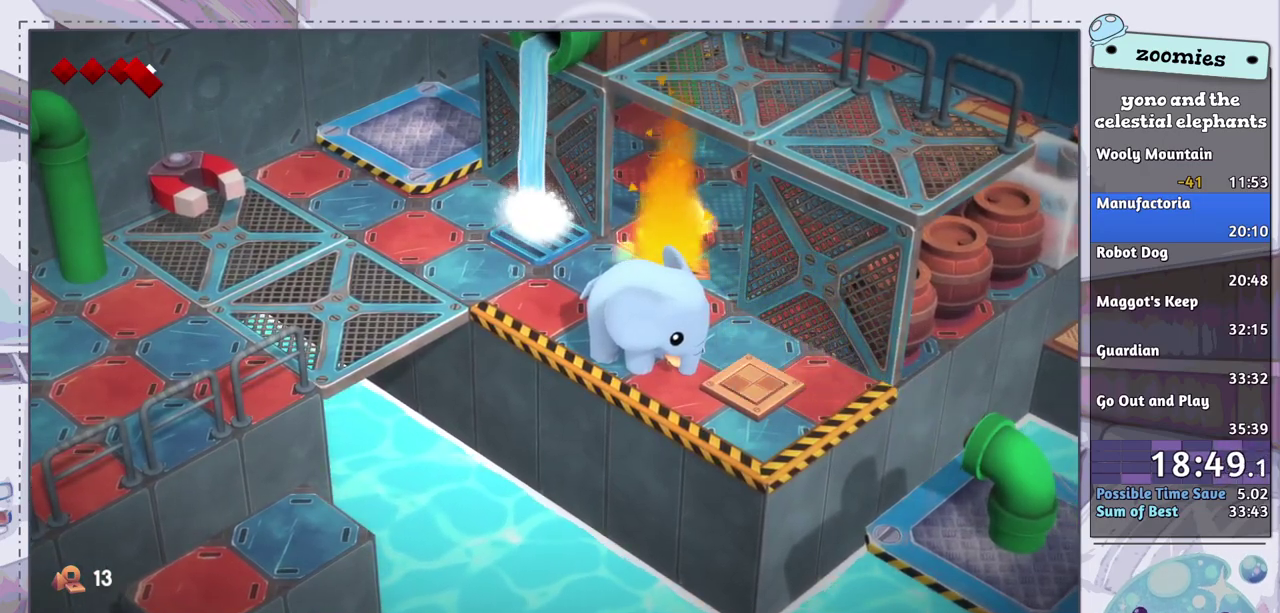
{"dt_ms": 500, "buttons": [], "left_stick": "center", "right_stick": "center", "events": []}
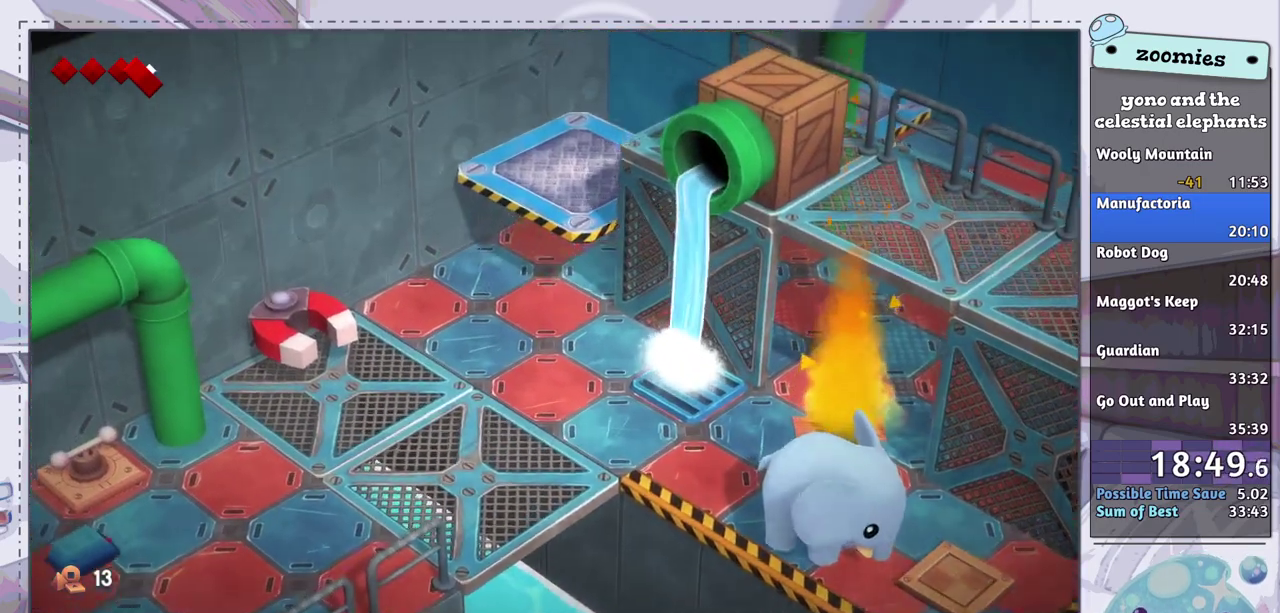
{"dt_ms": 500, "buttons": [], "left_stick": "center", "right_stick": "center", "events": []}
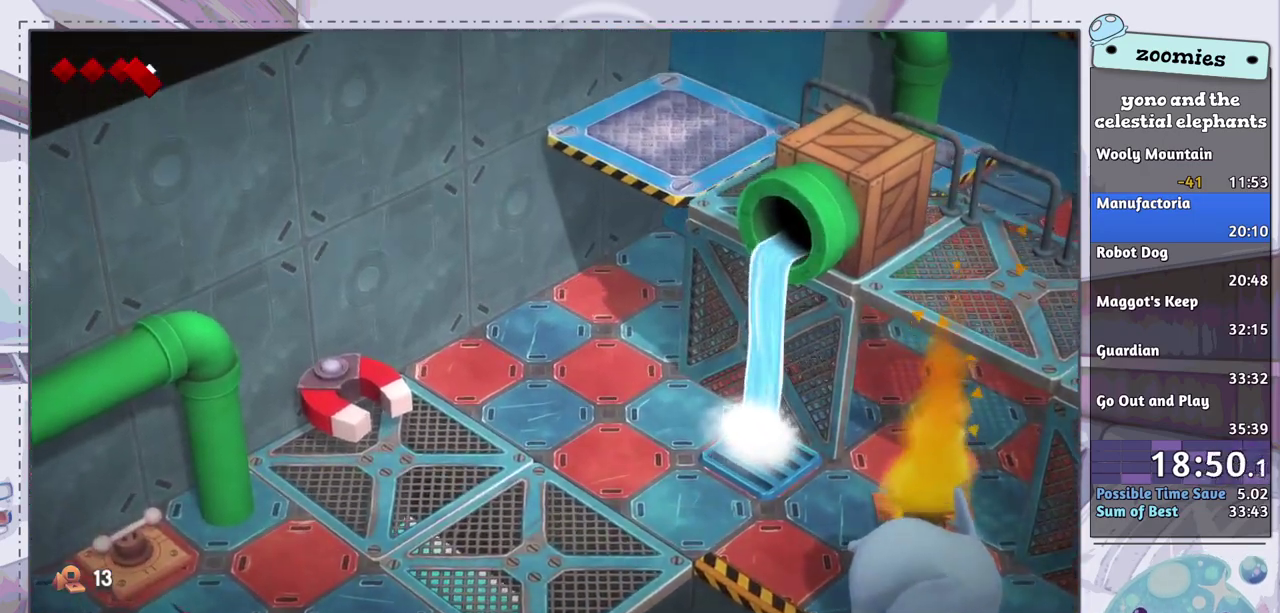
{"dt_ms": 700, "buttons": [], "left_stick": "left", "right_stick": "center", "events": [[667, "left_stick", "left"]]}
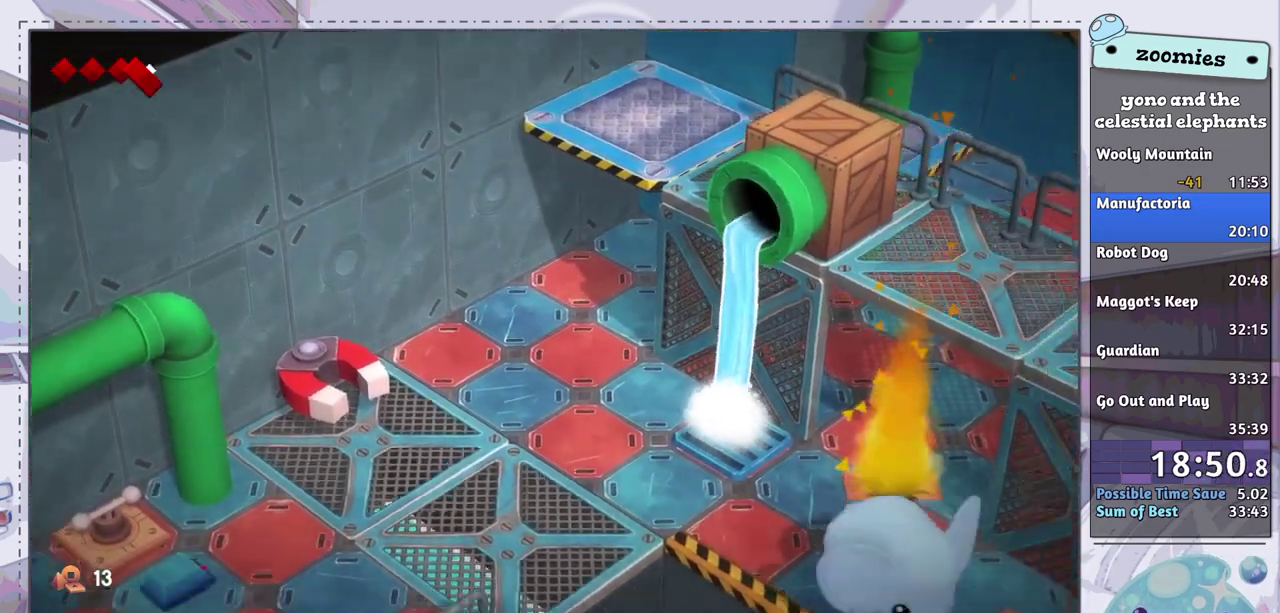
{"dt_ms": 400, "buttons": [], "left_stick": "up-left", "right_stick": "center", "events": [[217, "left_stick", "up-left"]]}
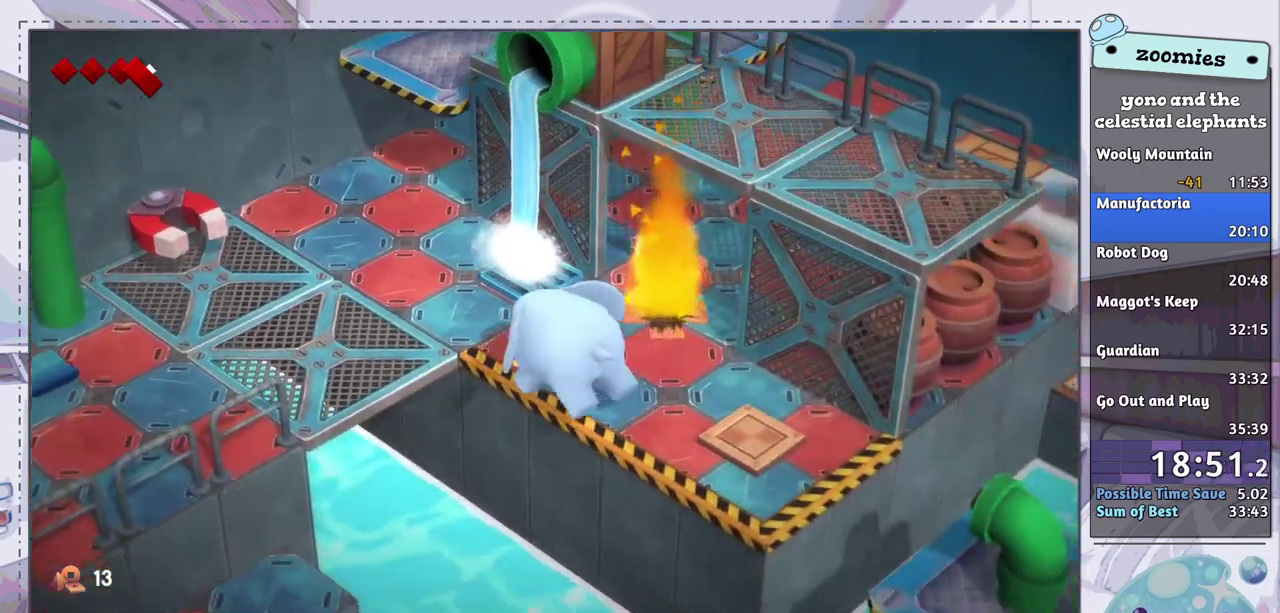
{"dt_ms": 400, "buttons": [], "left_stick": "up-left", "right_stick": "center", "events": []}
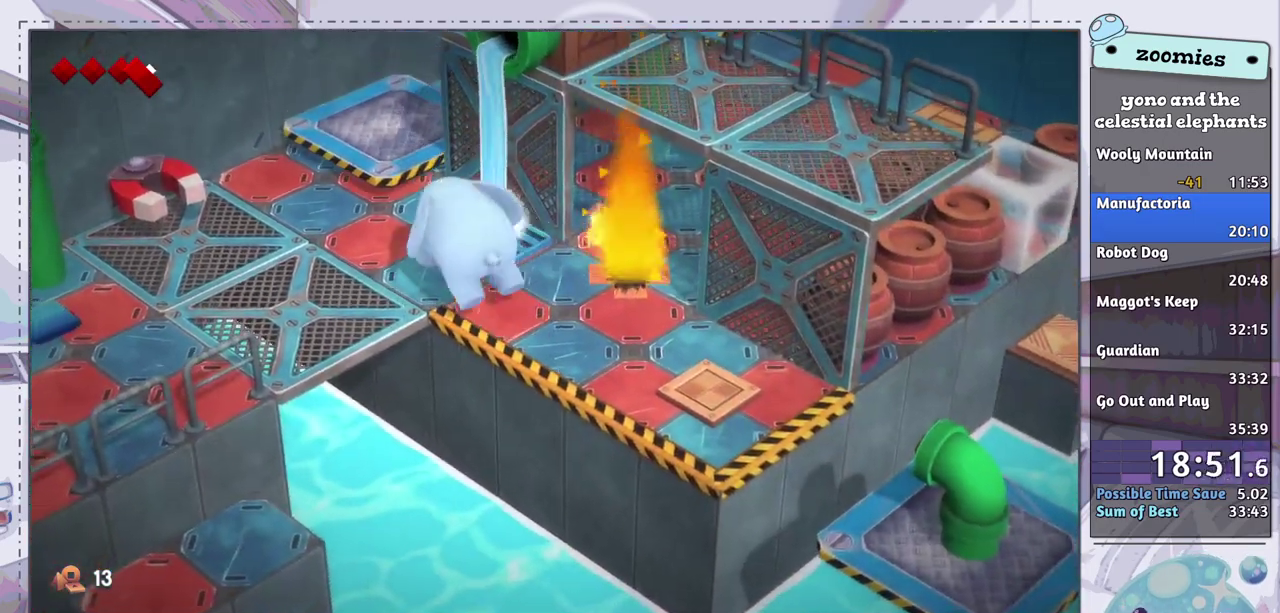
{"dt_ms": 500, "buttons": [], "left_stick": "up-left", "right_stick": "center", "events": []}
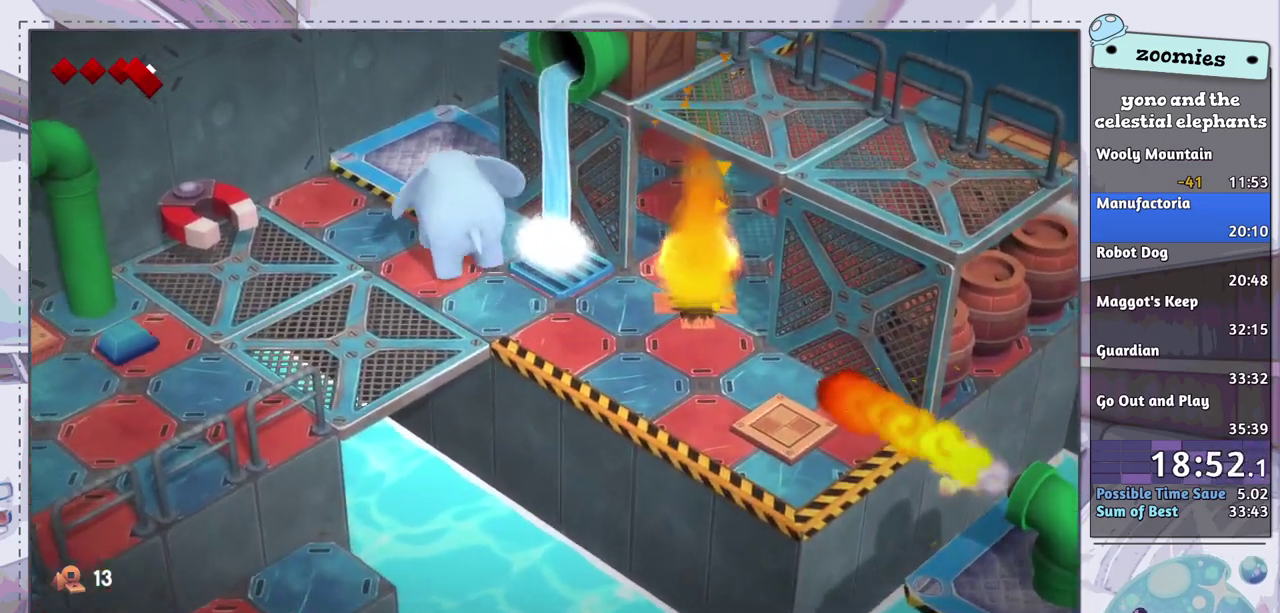
{"dt_ms": 500, "buttons": [], "left_stick": "up", "right_stick": "center", "events": [[133, "left_stick", "up"]]}
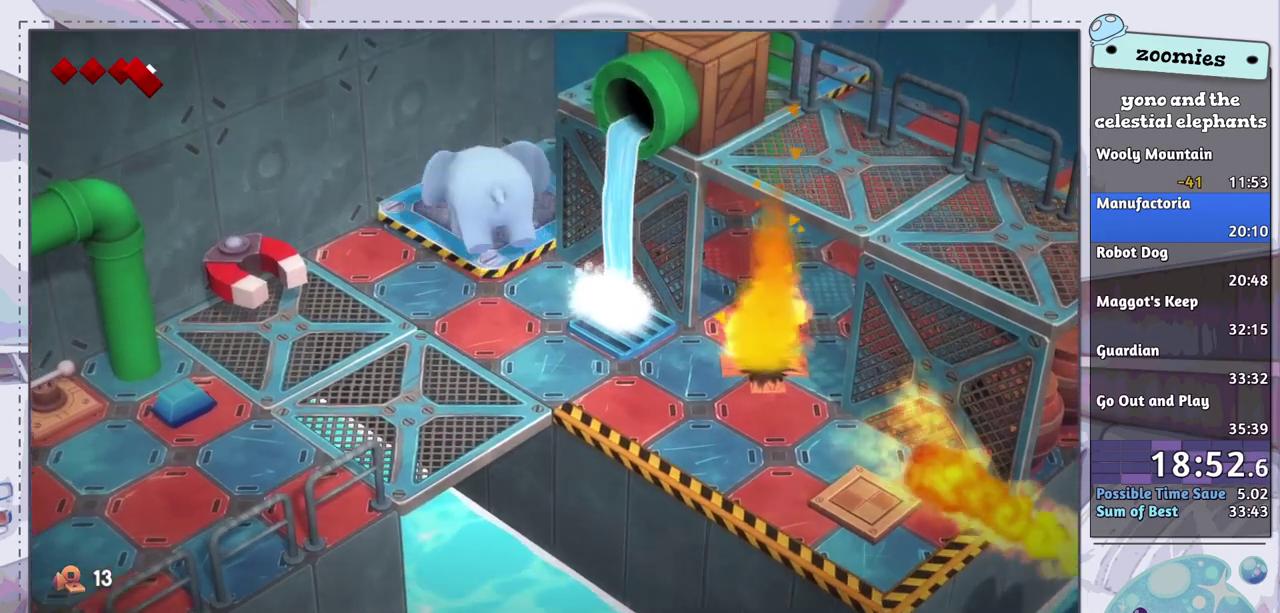
{"dt_ms": 500, "buttons": [], "left_stick": "right", "right_stick": "center", "events": [[117, "left_stick", "up-right"], [383, "left_stick", "right"]]}
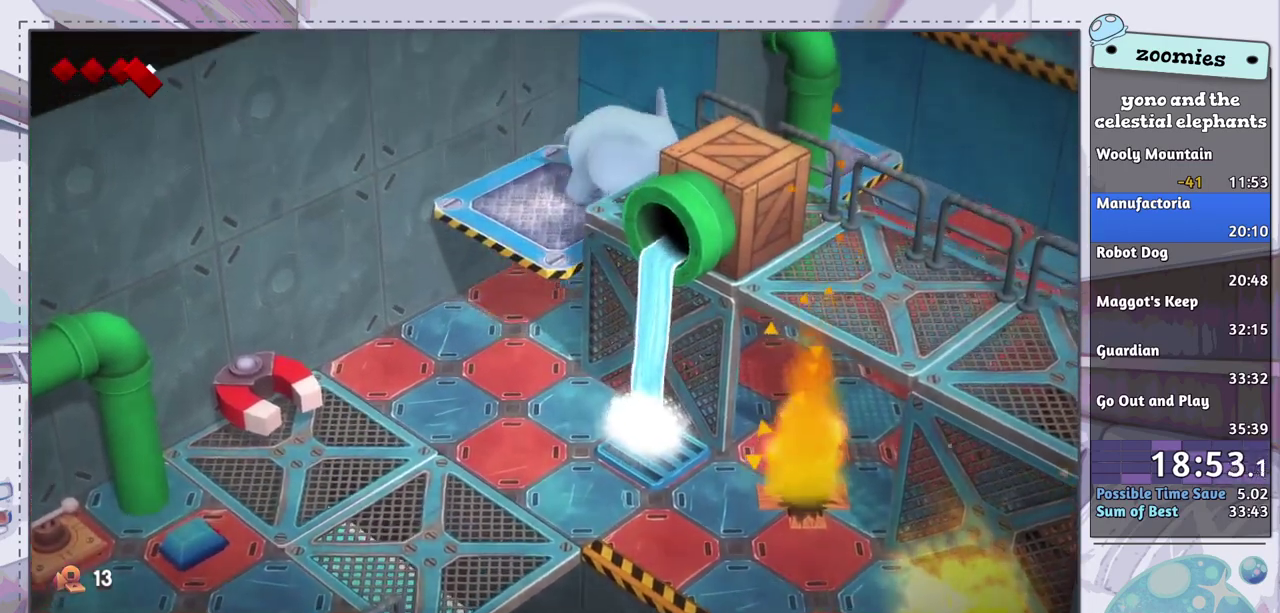
{"dt_ms": 500, "buttons": [], "left_stick": "down-right", "right_stick": "center", "events": [[33, "left_stick", "down-right"]]}
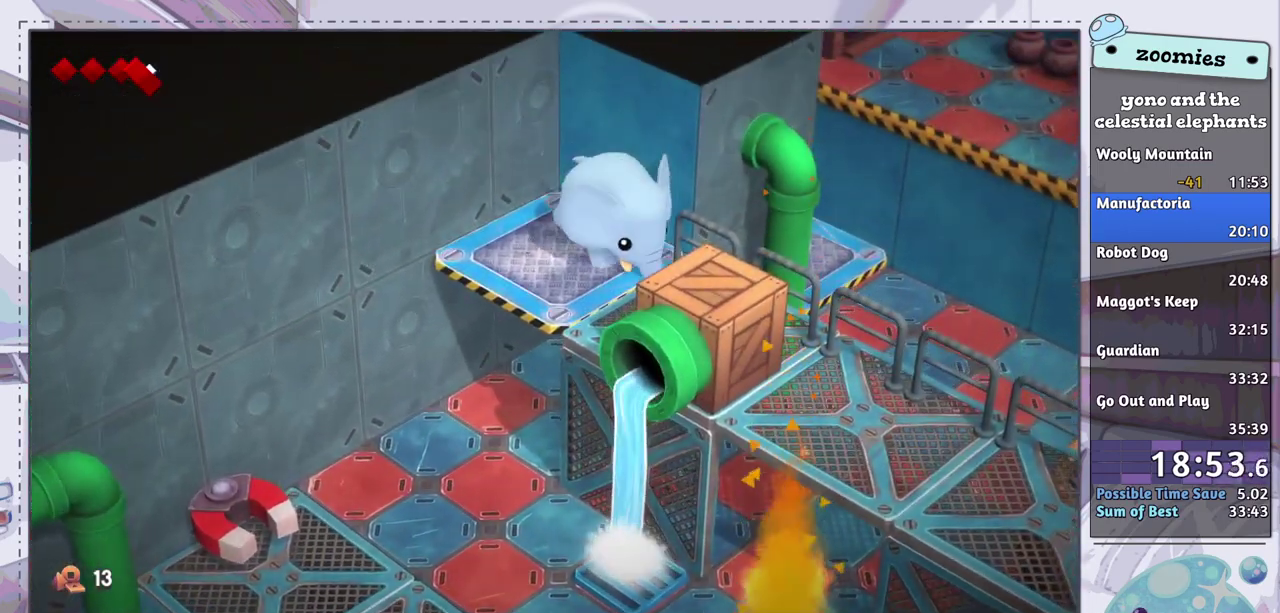
{"dt_ms": 500, "buttons": [], "left_stick": "down-right", "right_stick": "center", "events": [[250, "left_stick", "down"], [500, "left_stick", "down-right"]]}
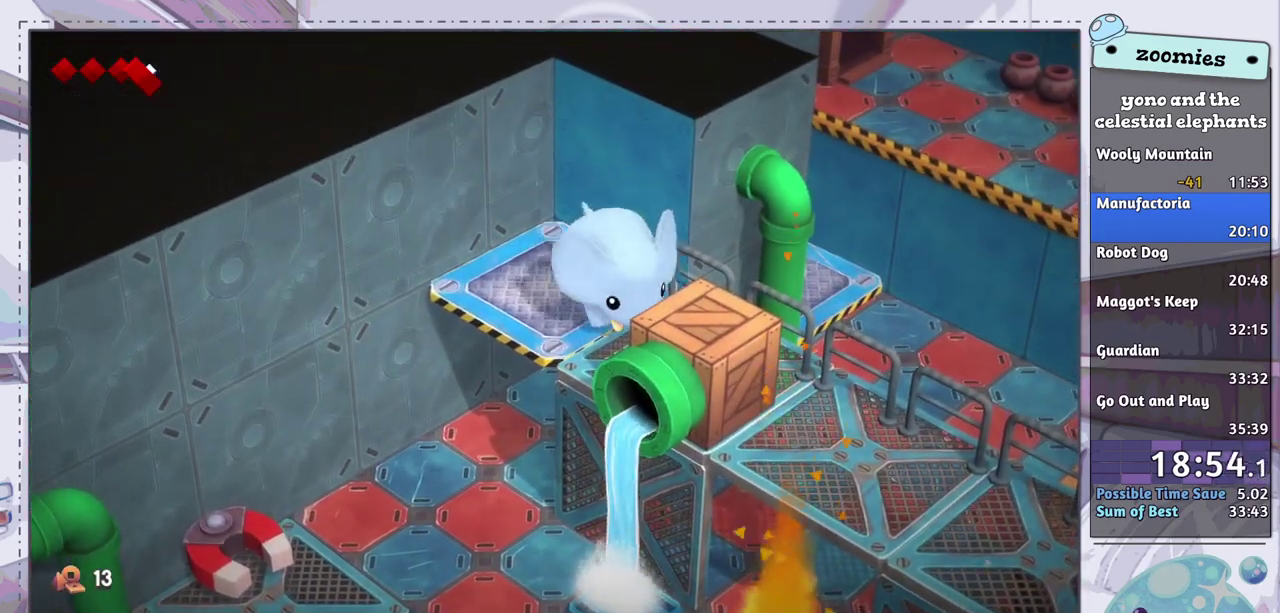
{"dt_ms": 500, "buttons": [], "left_stick": "down-right", "right_stick": "center", "events": []}
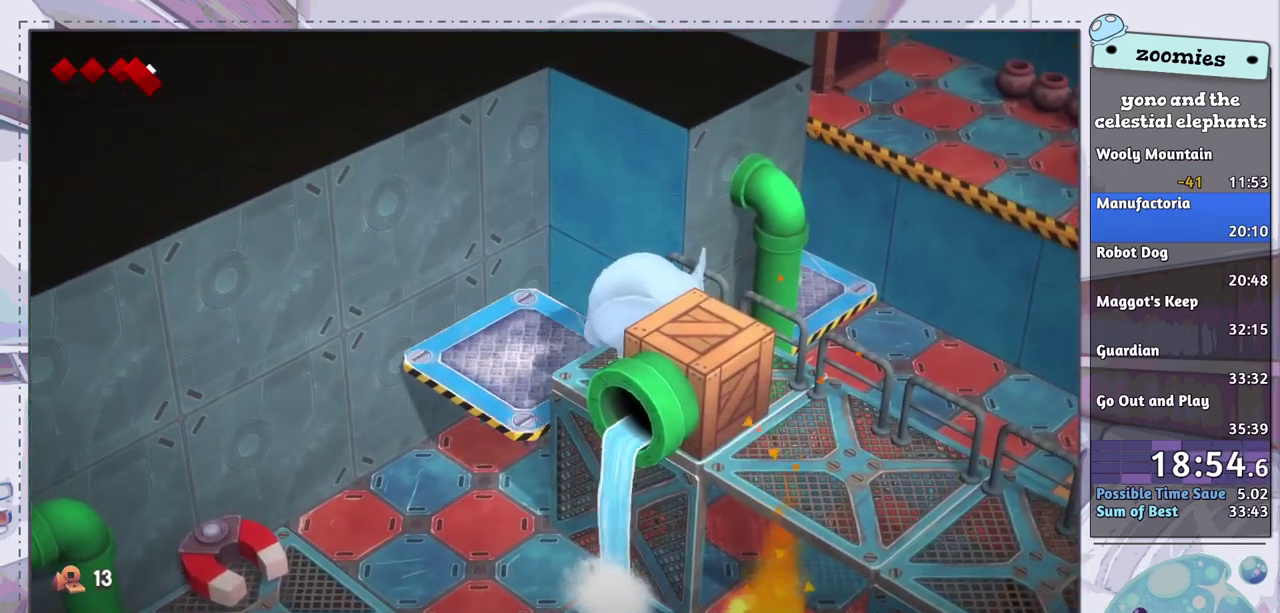
{"dt_ms": 500, "buttons": [], "left_stick": "down-right", "right_stick": "center", "events": []}
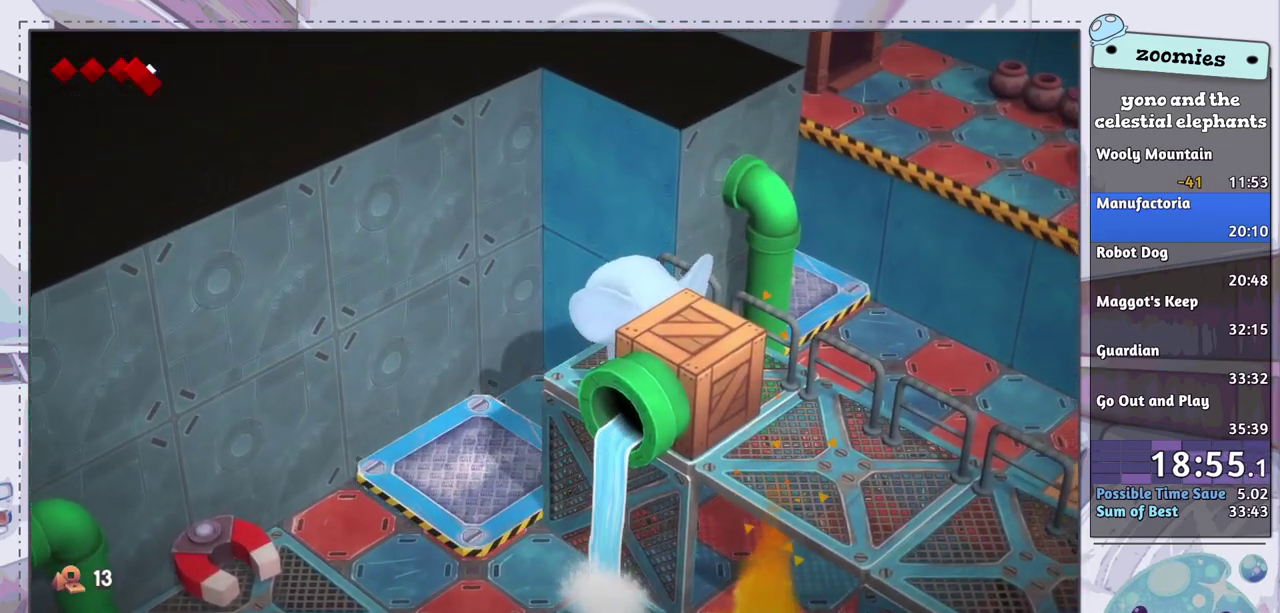
{"dt_ms": 500, "buttons": [], "left_stick": "down", "right_stick": "center", "events": [[467, "left_stick", "down"]]}
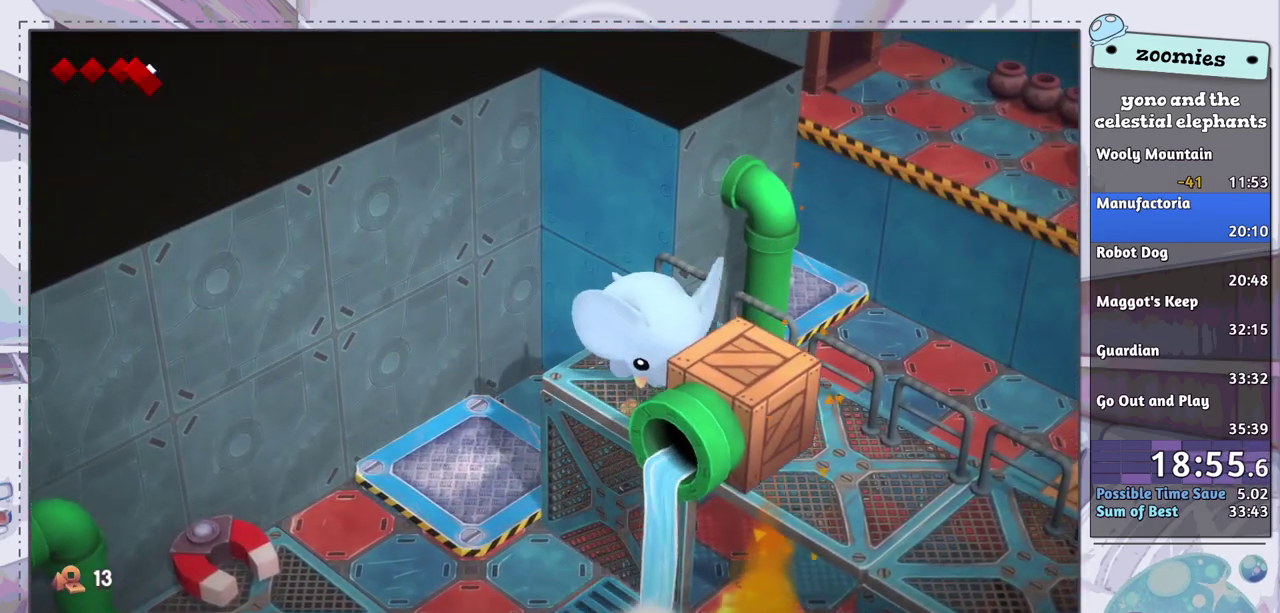
{"dt_ms": 500, "buttons": [], "left_stick": "down", "right_stick": "center", "events": []}
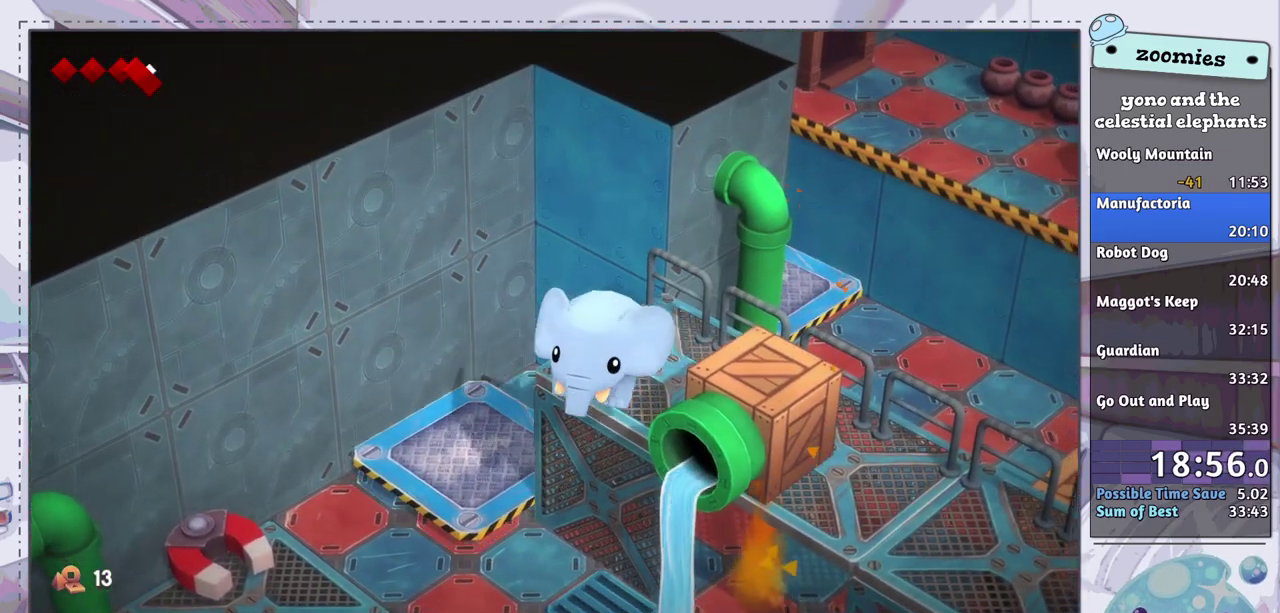
{"dt_ms": 400, "buttons": [], "left_stick": "down-right", "right_stick": "center", "events": [[383, "left_stick", "down-right"]]}
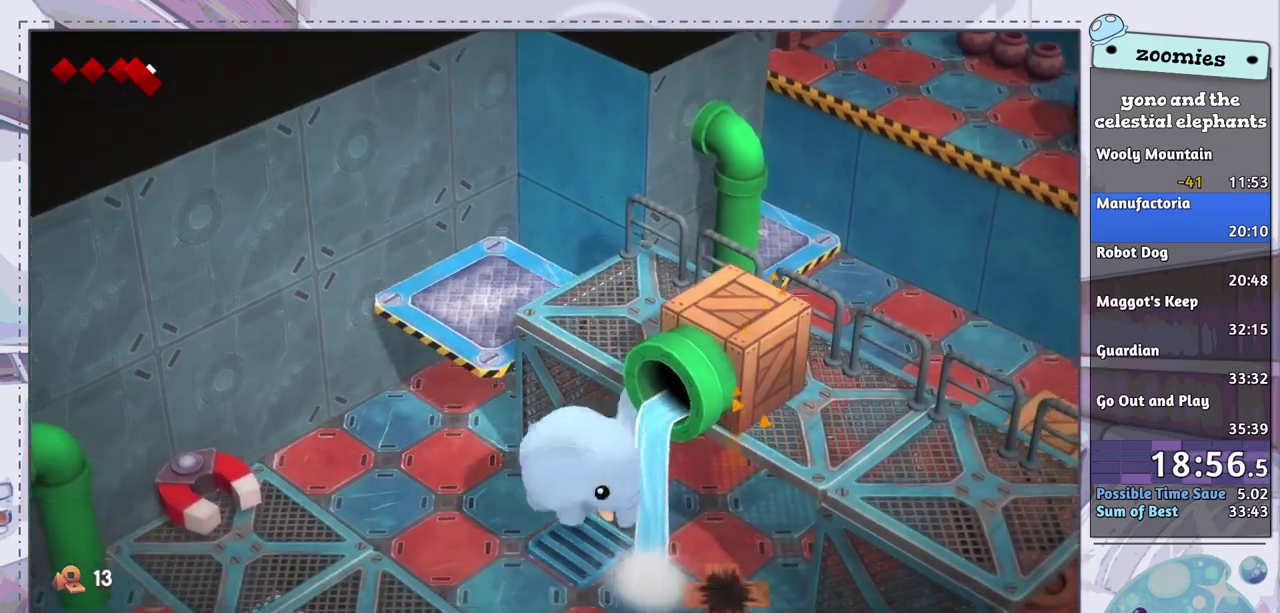
{"dt_ms": 400, "buttons": [], "left_stick": "right", "right_stick": "center", "events": [[133, "left_stick", "right"]]}
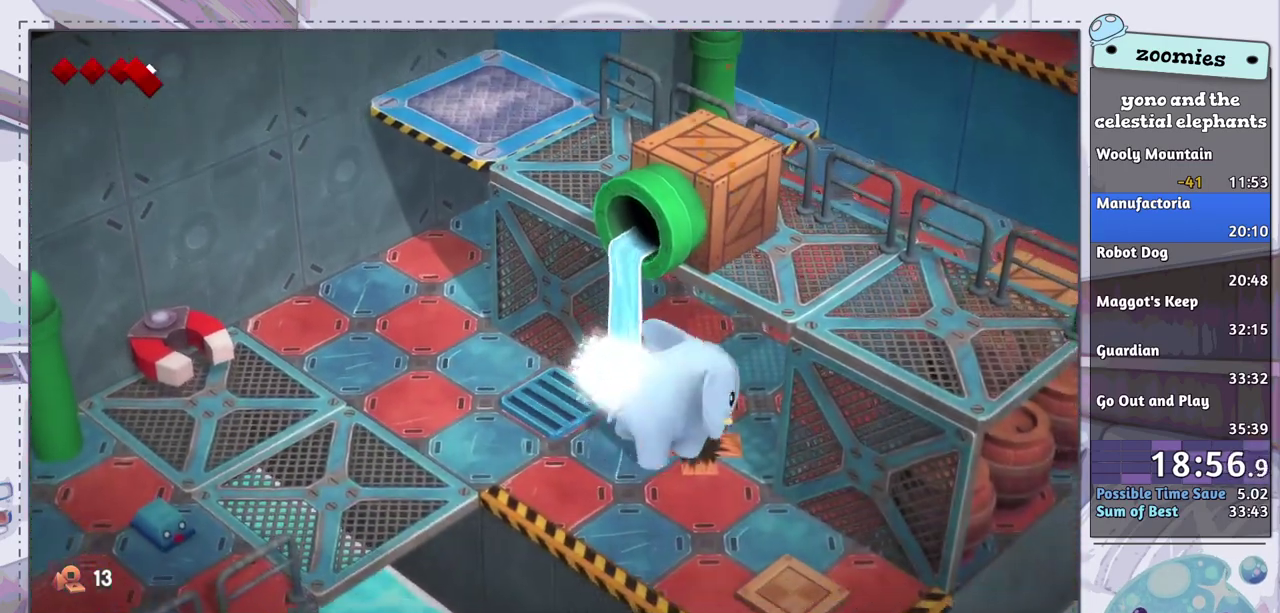
{"dt_ms": 700, "buttons": [], "left_stick": "up-right", "right_stick": "down-right", "events": [[83, "left_stick", "up-right"], [150, "left_stick", "right"], [400, "left_stick", "up-right"], [417, "right_stick", "down-right"]]}
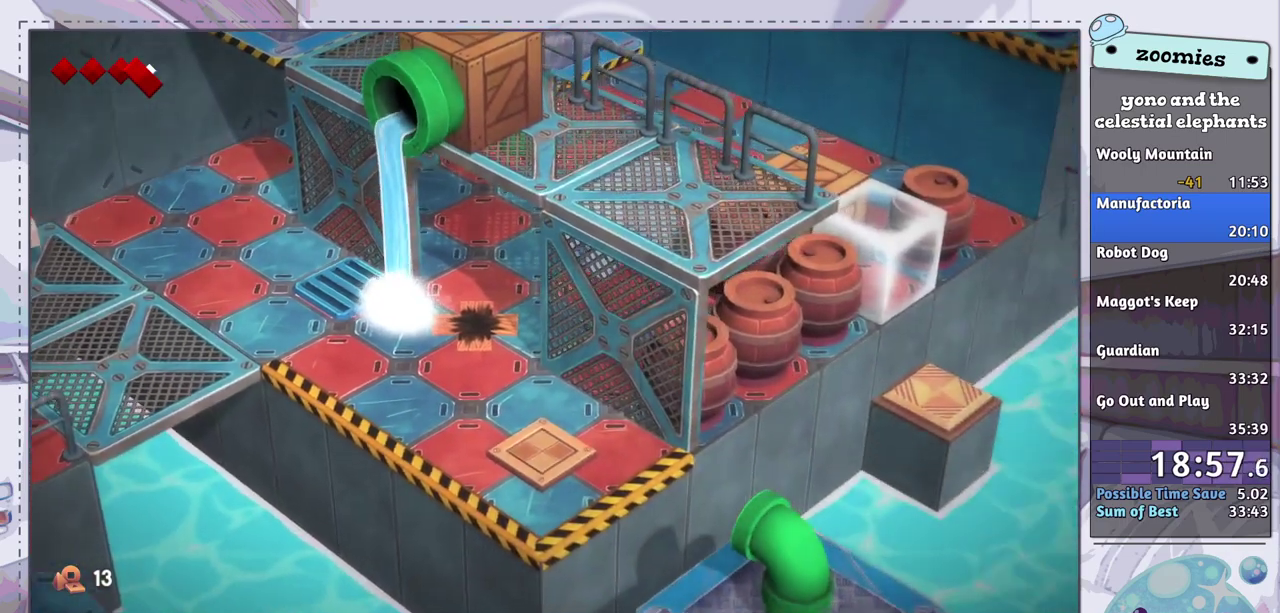
{"dt_ms": 500, "buttons": [], "left_stick": "up-right", "right_stick": "down-right", "events": []}